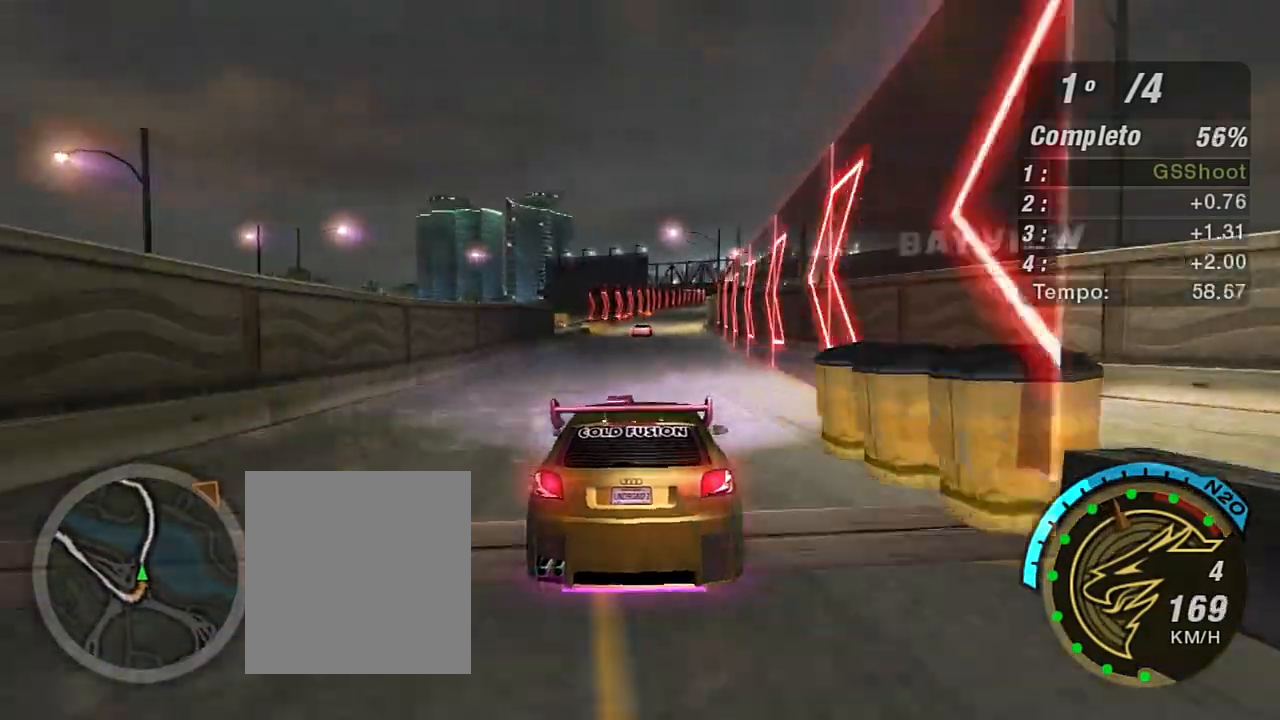
Gameplay with a controller (Xbox layout); each line is a JSON object with the inputs held at the frame after it. "events" lists button and stick changes between this image and that frame as [ms after this image, input, new state], when the widget could be followed in between. Not read: L3.
{"buttons": ["R2"], "left_stick": "center", "right_stick": "center", "events": [[234, "left_stick", "right"], [434, "left_stick", "center"]]}
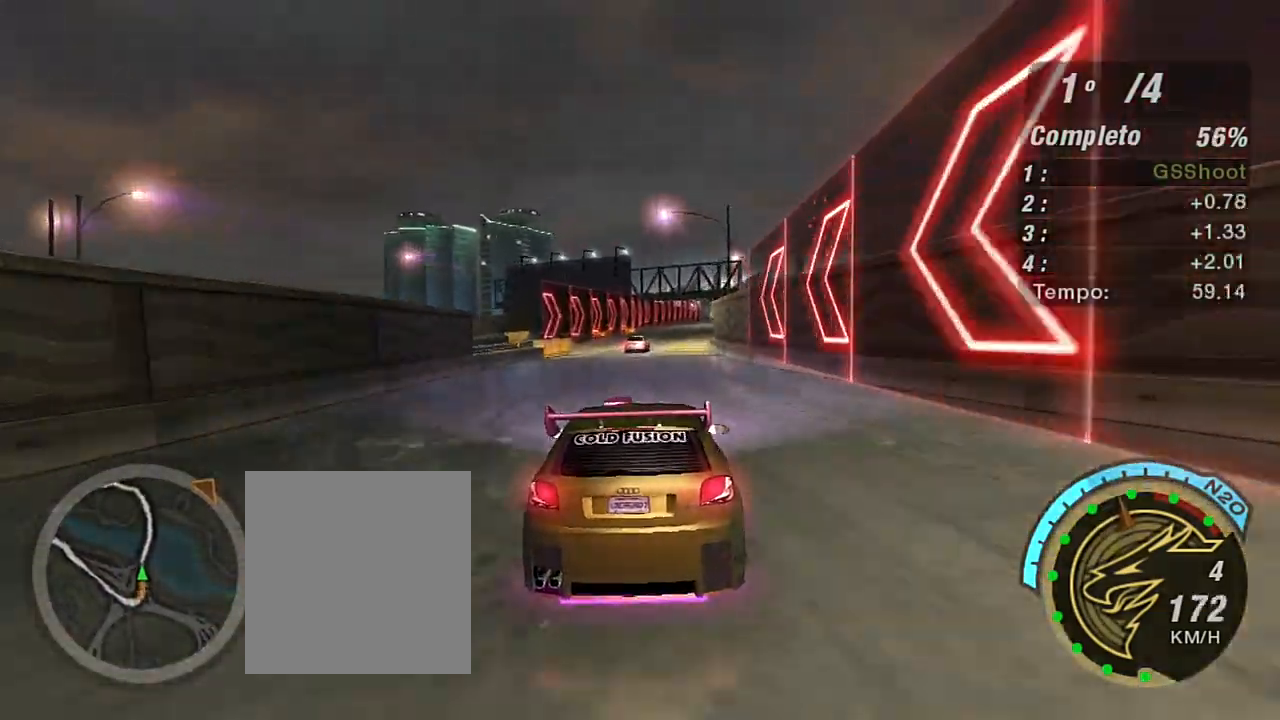
{"buttons": ["R2"], "left_stick": "right", "right_stick": "center", "events": [[267, "left_stick", "right"]]}
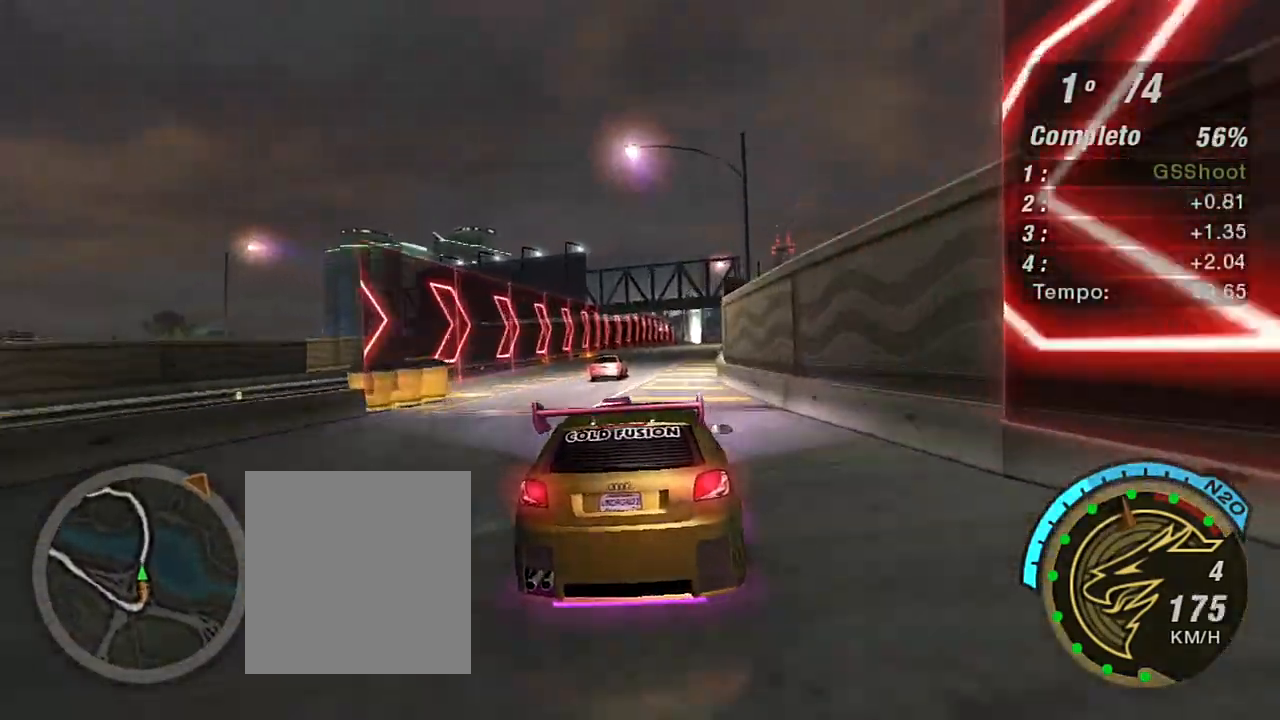
{"buttons": ["R2"], "left_stick": "center", "right_stick": "center", "events": [[33, "left_stick", "center"], [233, "left_stick", "left"], [367, "left_stick", "down-left"], [467, "left_stick", "center"]]}
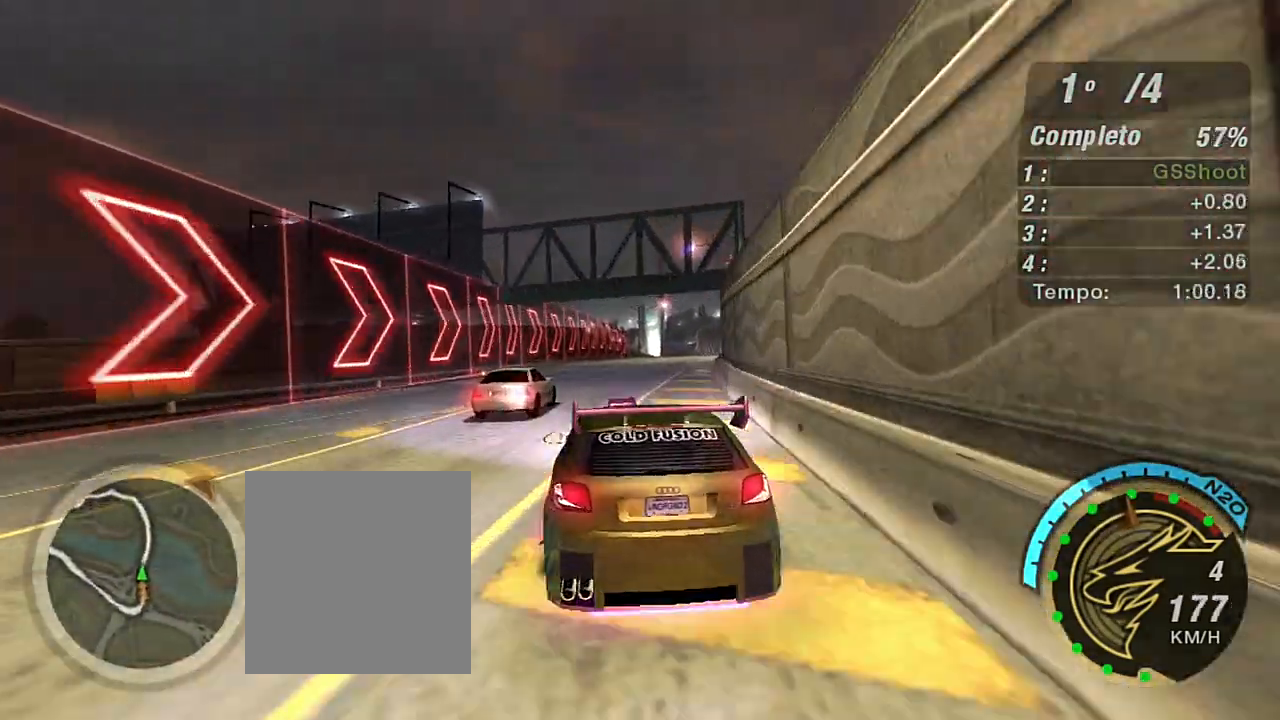
{"buttons": ["R2"], "left_stick": "left", "right_stick": "center", "events": [[34, "left_stick", "right"], [367, "left_stick", "up"], [434, "left_stick", "center"], [501, "left_stick", "left"]]}
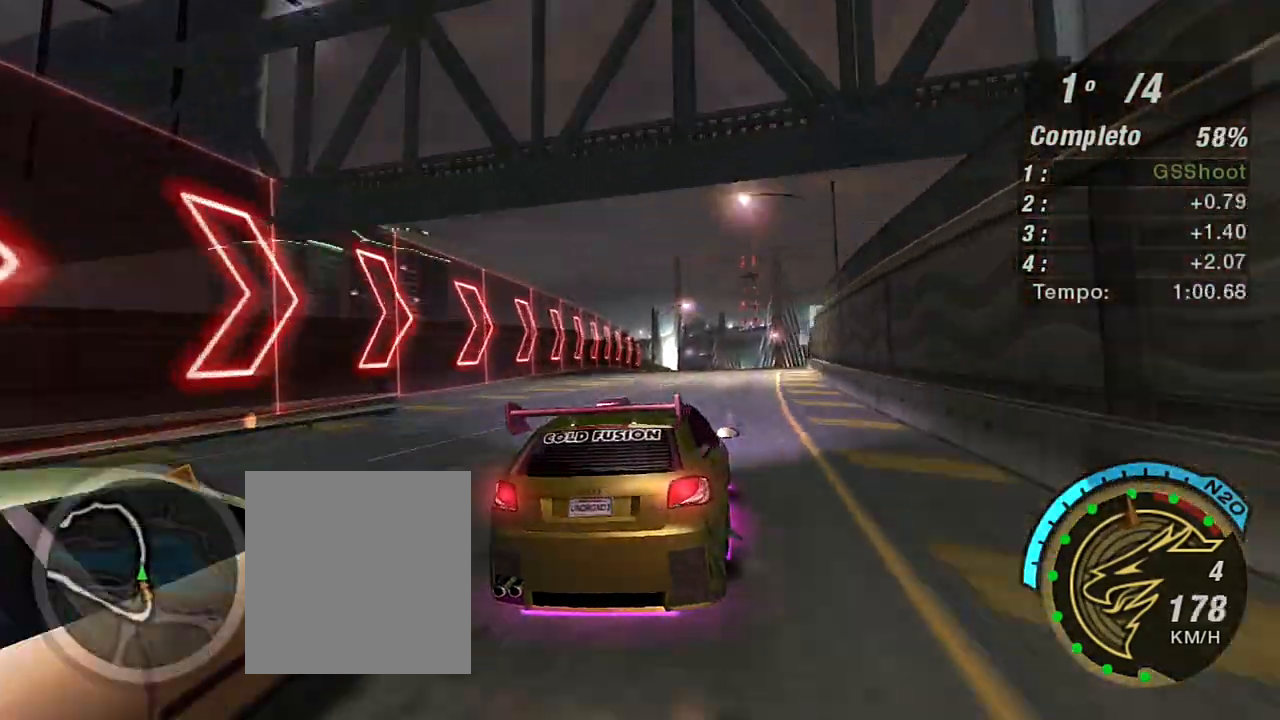
{"buttons": ["R2"], "left_stick": "center", "right_stick": "center", "events": [[167, "left_stick", "center"], [233, "left_stick", "right"], [467, "left_stick", "center"]]}
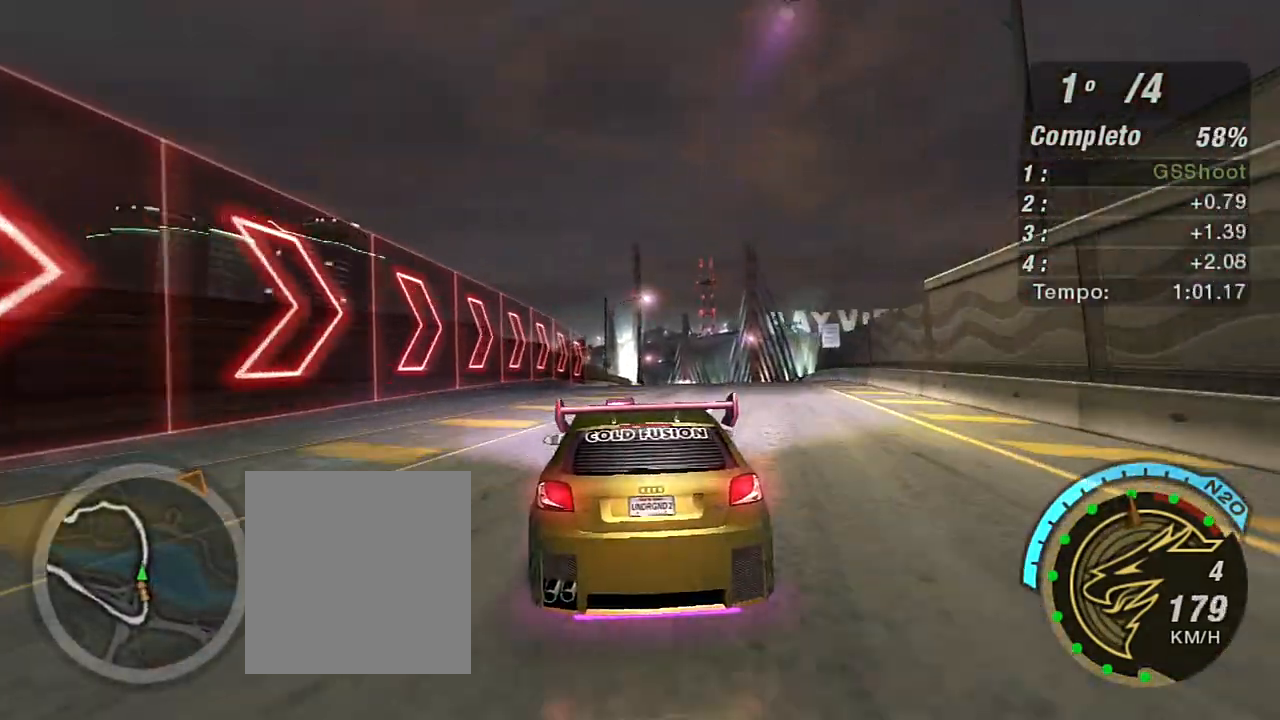
{"buttons": ["R2"], "left_stick": "up-right", "right_stick": "center", "events": [[100, "left_stick", "up-right"]]}
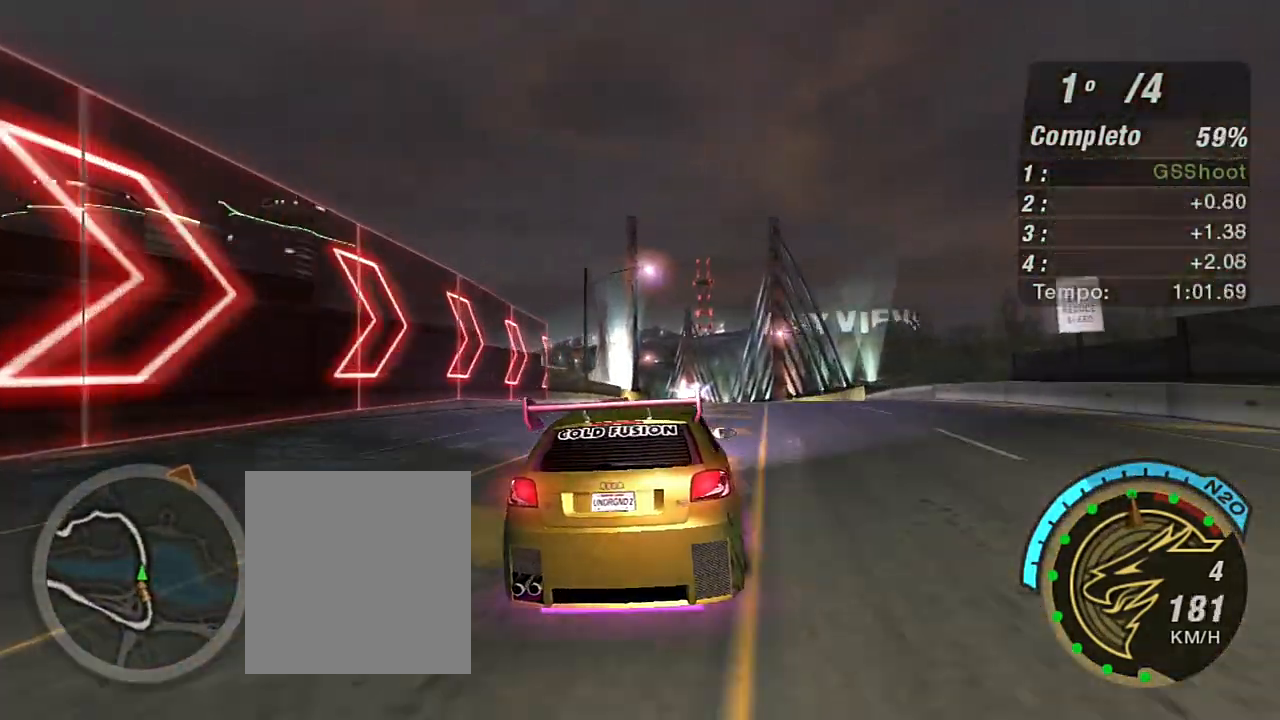
{"buttons": ["R2"], "left_stick": "left", "right_stick": "center", "events": [[167, "left_stick", "center"], [467, "left_stick", "left"]]}
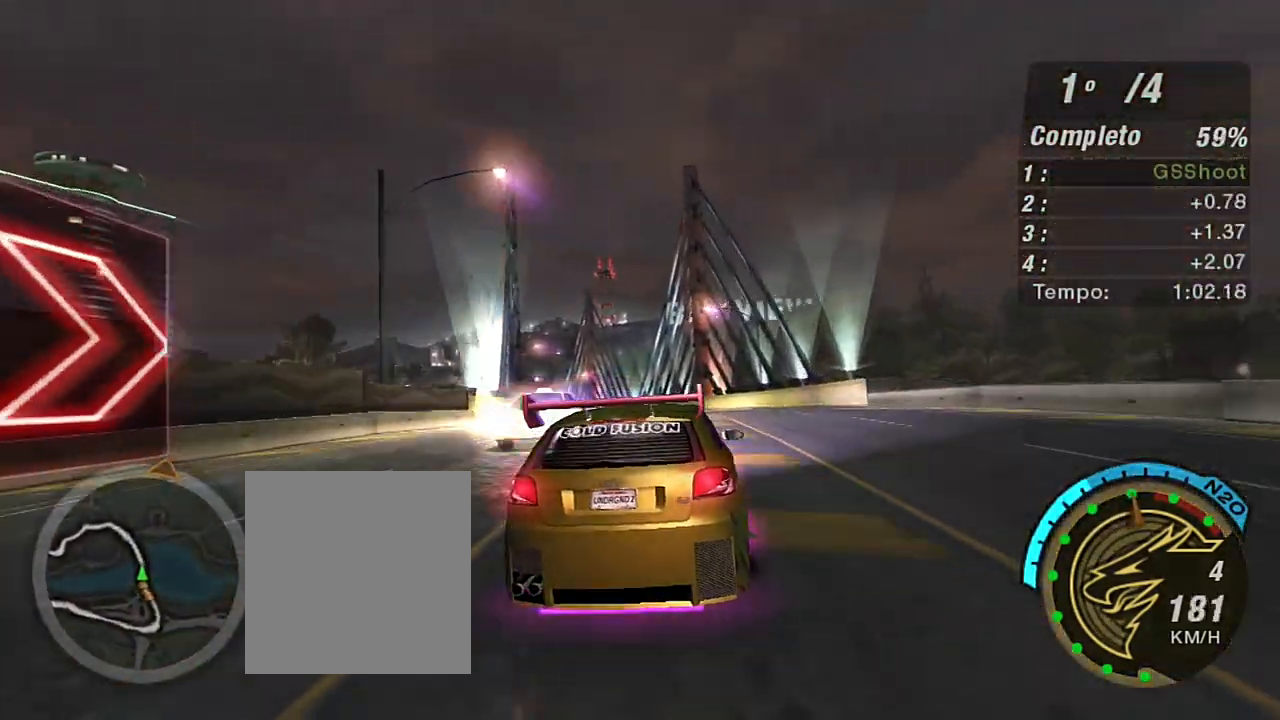
{"buttons": ["R2"], "left_stick": "left", "right_stick": "center", "events": [[134, "left_stick", "center"], [401, "left_stick", "left"]]}
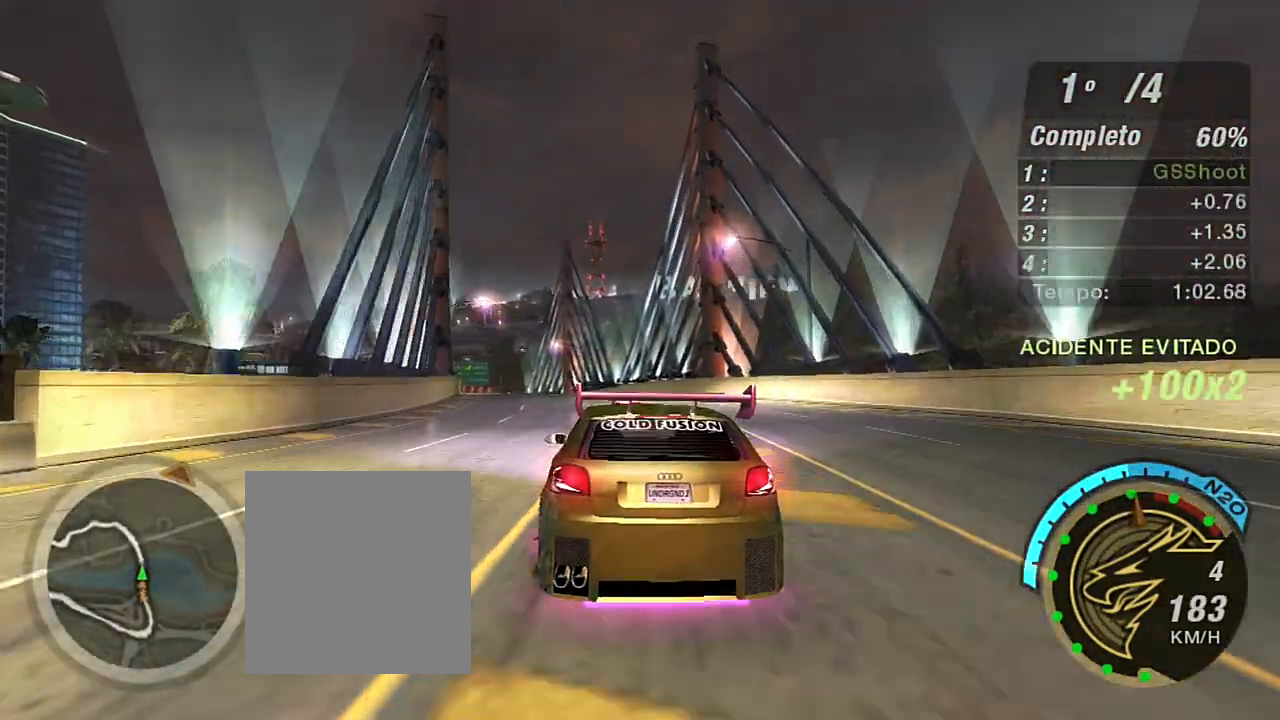
{"buttons": ["R2"], "left_stick": "center", "right_stick": "center", "events": [[67, "left_stick", "center"], [233, "left_stick", "left"], [367, "left_stick", "center"]]}
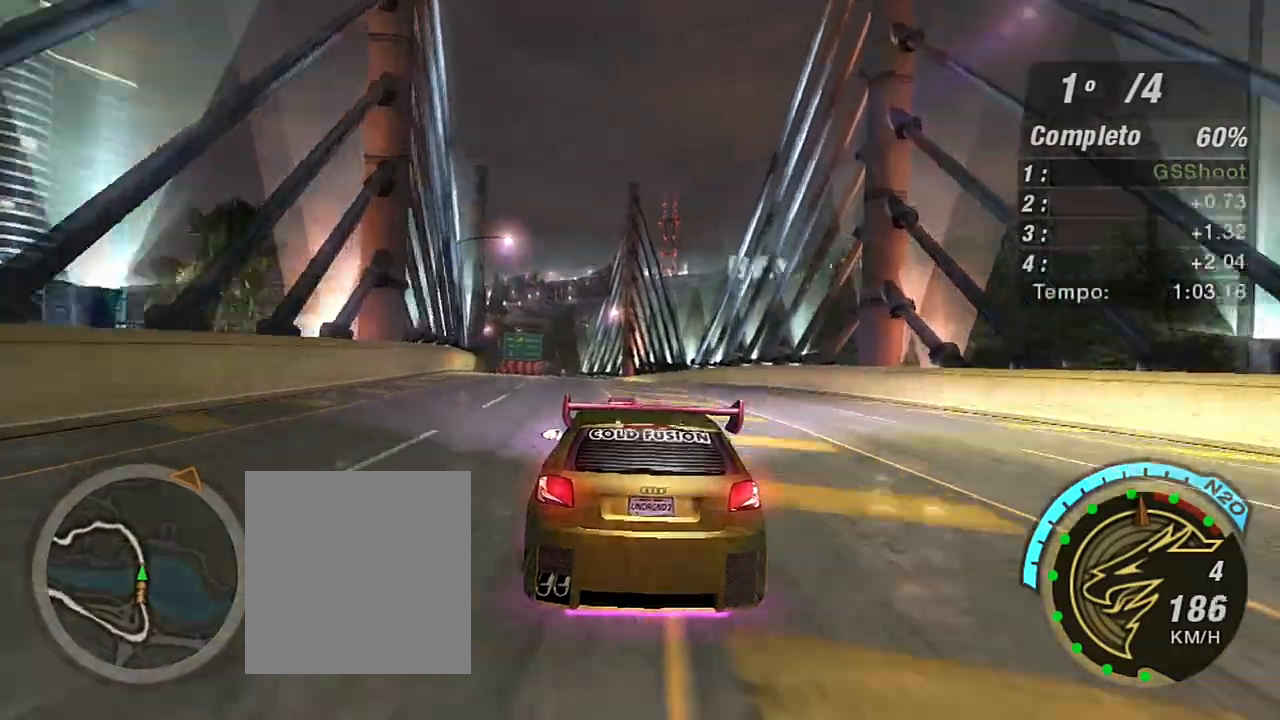
{"buttons": ["R2"], "left_stick": "left", "right_stick": "center", "events": [[267, "left_stick", "left"]]}
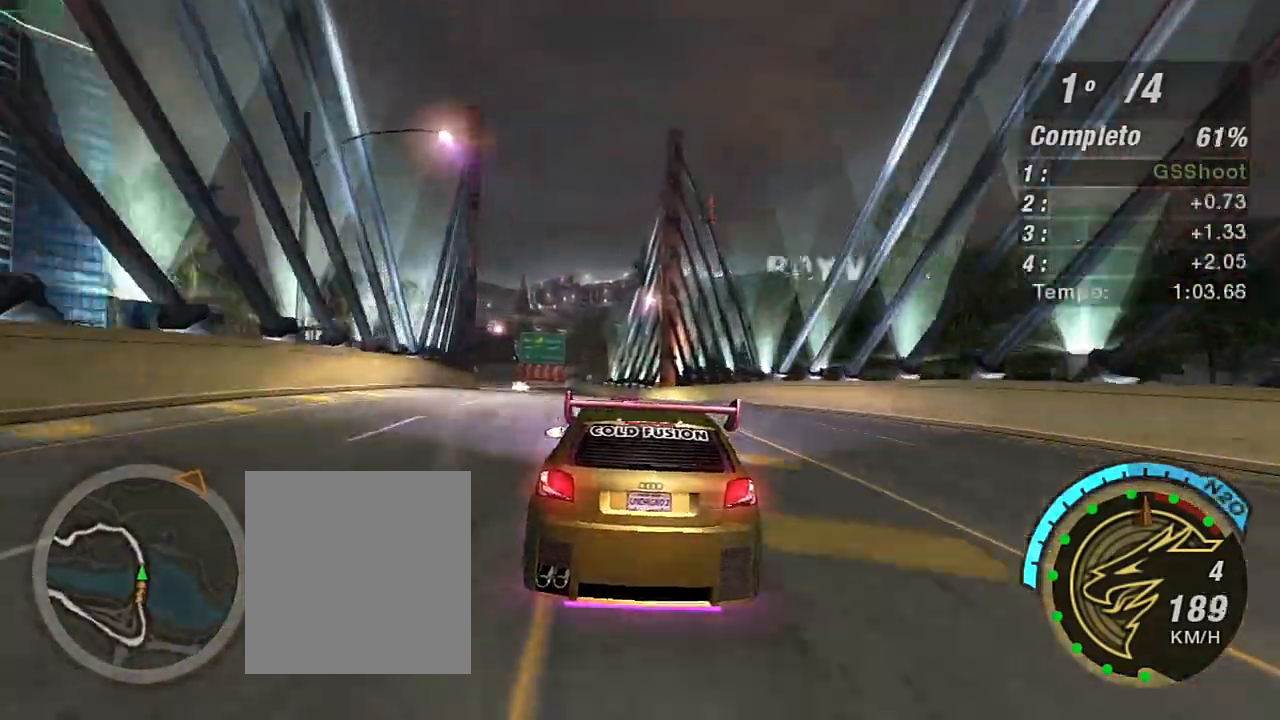
{"buttons": ["R2"], "left_stick": "center", "right_stick": "center", "events": [[133, "left_stick", "center"], [334, "left_stick", "left"], [467, "left_stick", "center"]]}
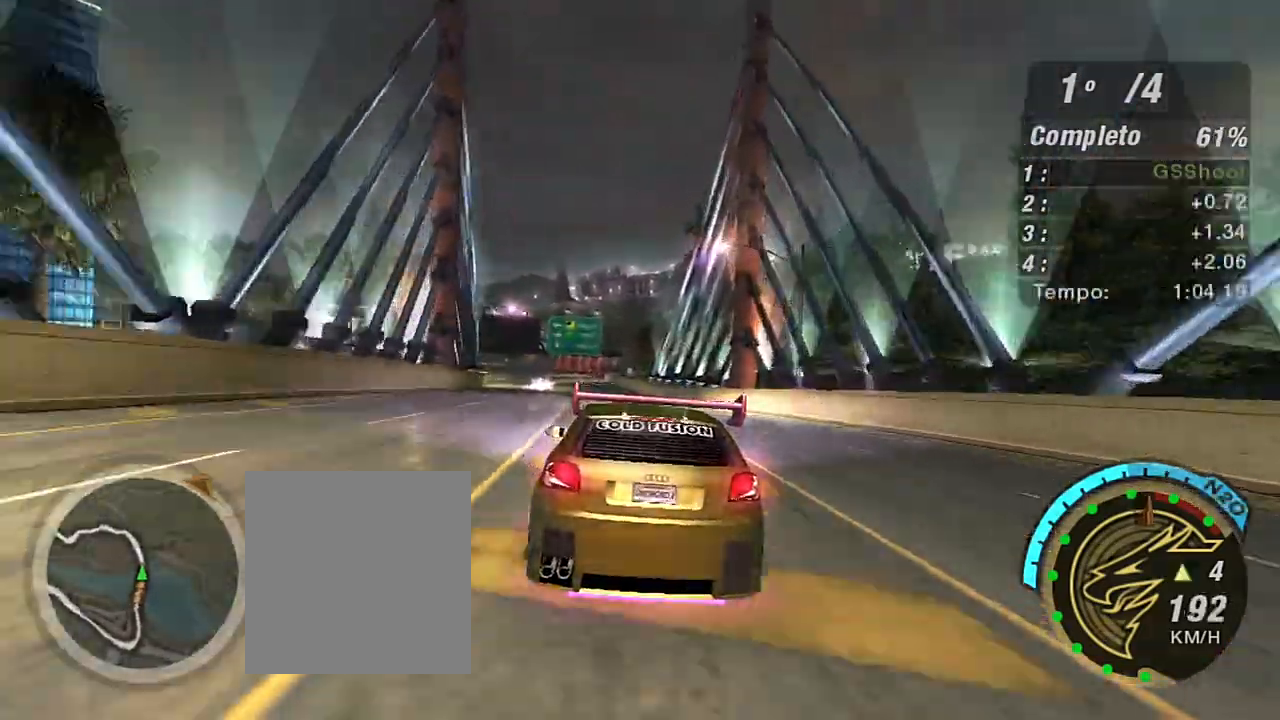
{"buttons": ["R2"], "left_stick": "center", "right_stick": "center", "events": [[334, "left_stick", "left"], [501, "left_stick", "center"]]}
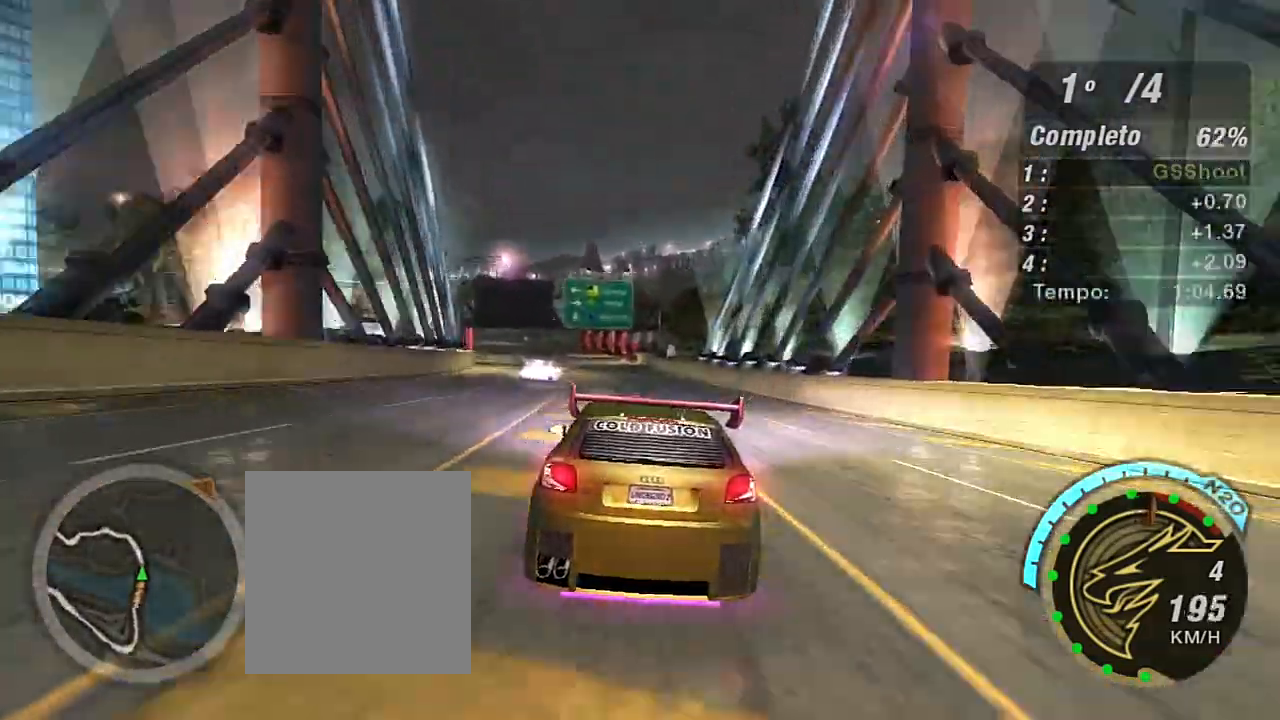
{"buttons": ["R2"], "left_stick": "left", "right_stick": "center", "events": [[67, "left_stick", "left"], [200, "left_stick", "center"], [334, "left_stick", "left"]]}
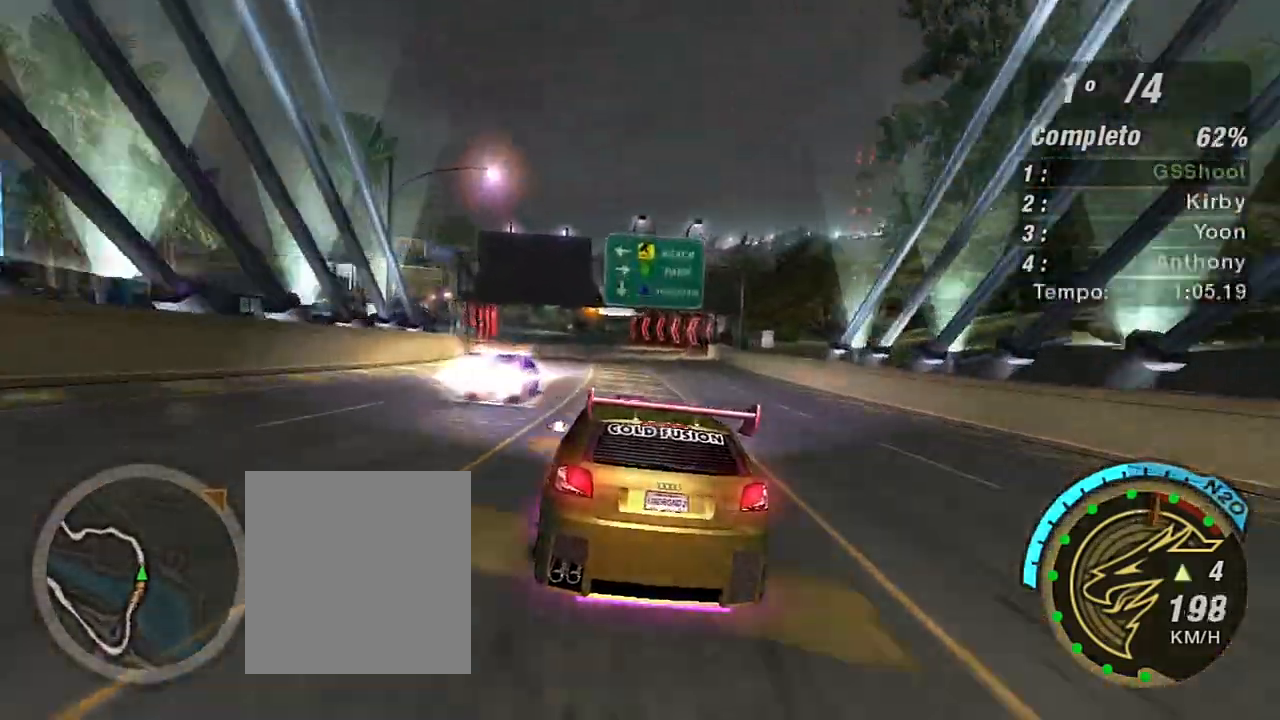
{"buttons": ["R2"], "left_stick": "up-right", "right_stick": "center", "events": [[134, "left_stick", "center"], [401, "R1", "down"], [501, "R1", "up"], [501, "left_stick", "up-right"]]}
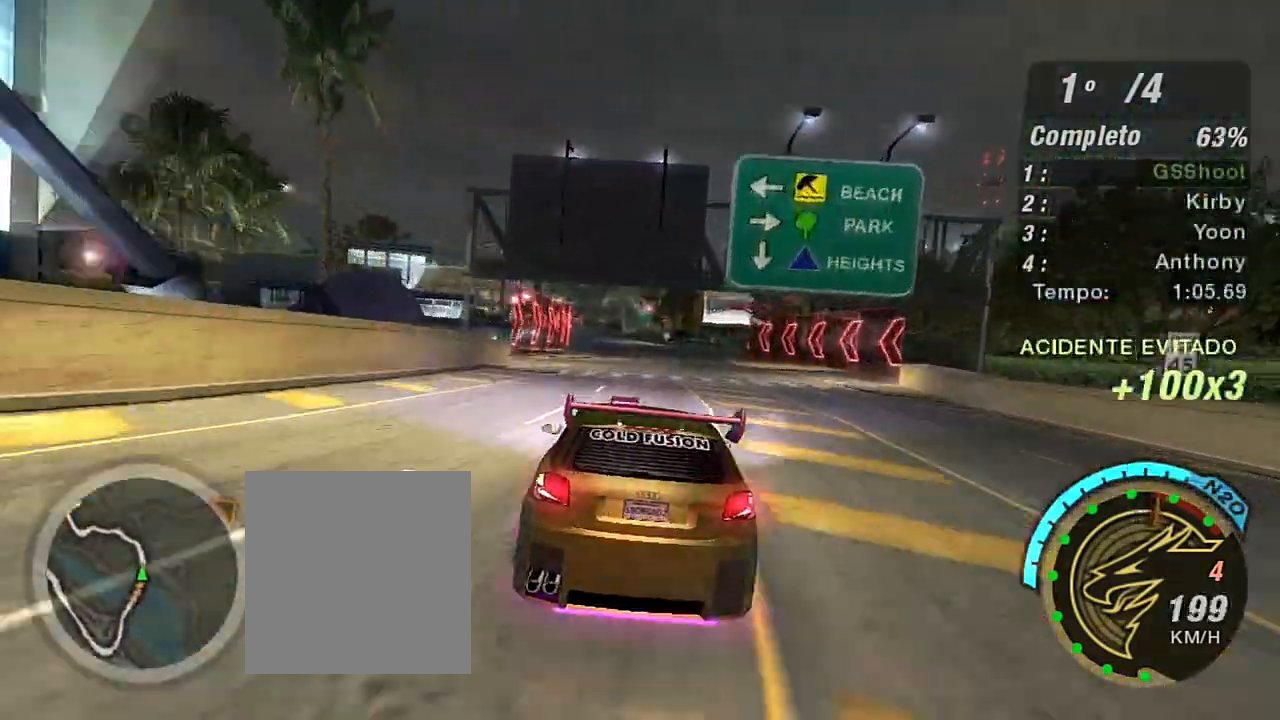
{"buttons": ["R2"], "left_stick": "center", "right_stick": "center", "events": [[133, "left_stick", "center"]]}
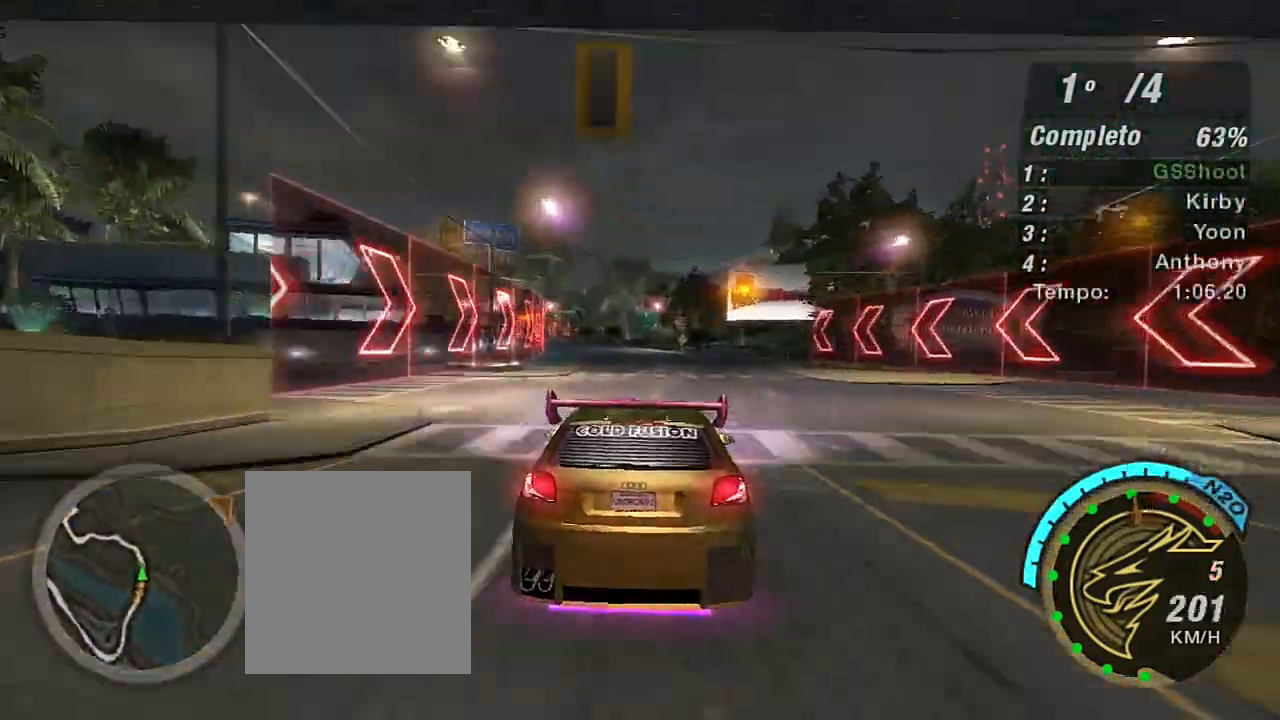
{"buttons": ["R2"], "left_stick": "left", "right_stick": "center", "events": [[201, "left_stick", "down-left"], [367, "left_stick", "center"], [501, "left_stick", "left"]]}
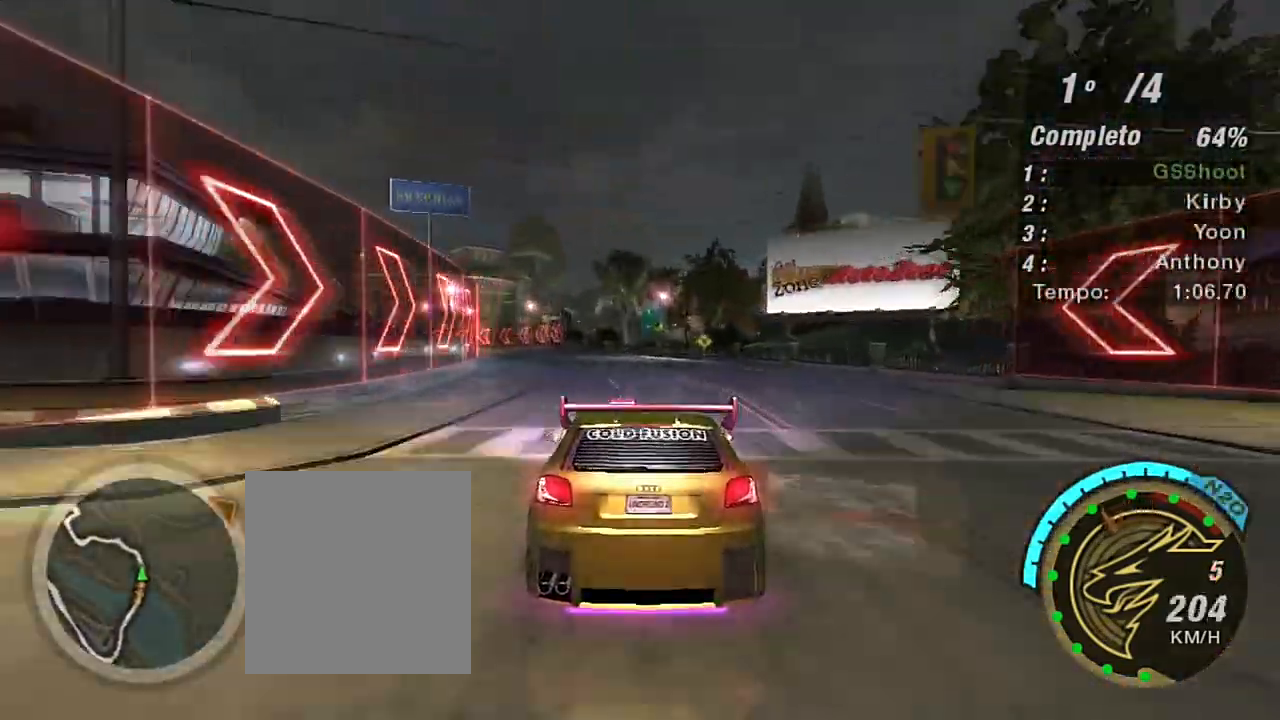
{"buttons": ["R2"], "left_stick": "down-left", "right_stick": "center", "events": [[233, "left_stick", "center"], [367, "left_stick", "down-left"]]}
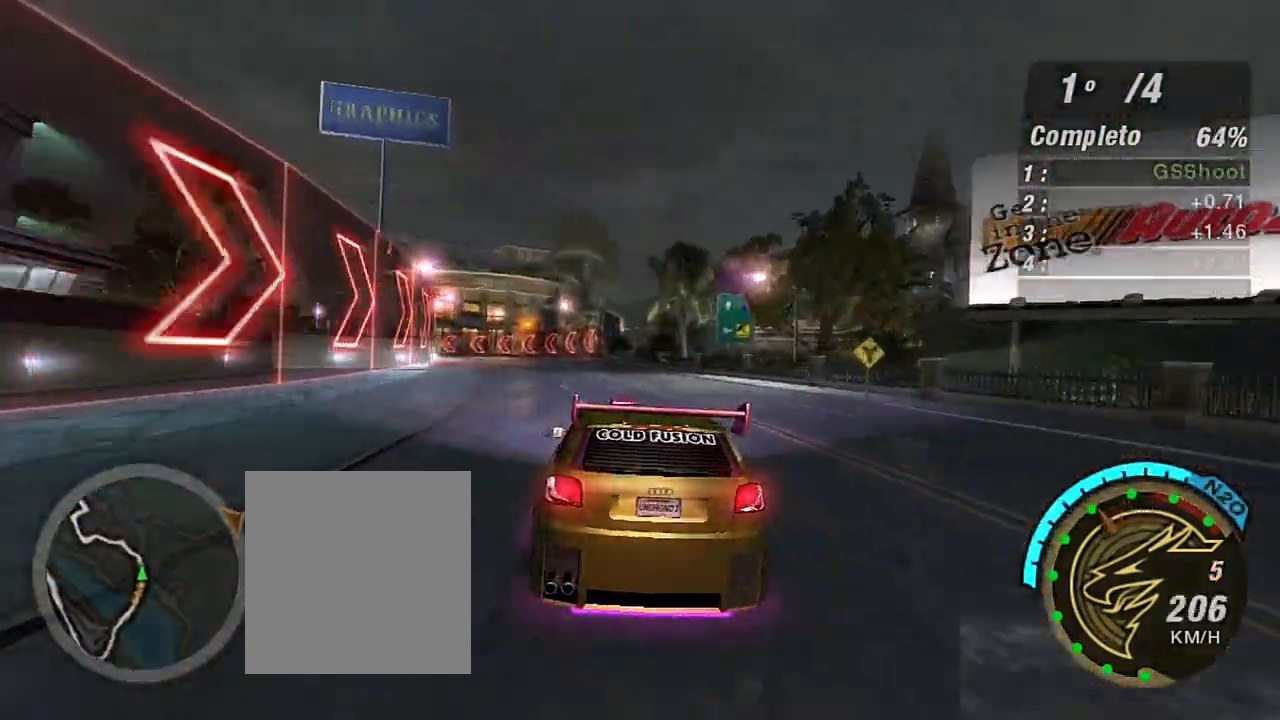
{"buttons": ["R2"], "left_stick": "down-left", "right_stick": "center", "events": []}
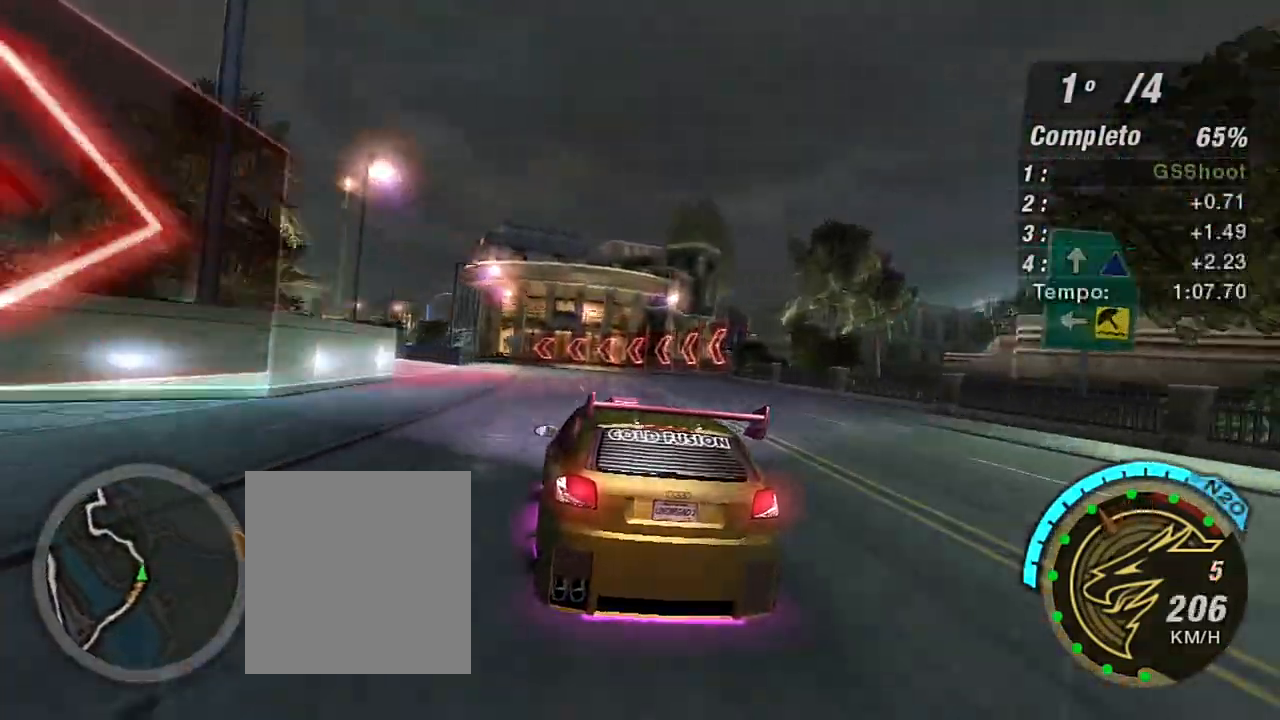
{"buttons": ["R2"], "left_stick": "left", "right_stick": "center", "events": [[67, "left_stick", "center"], [133, "left_stick", "left"], [333, "left_stick", "center"], [500, "left_stick", "left"]]}
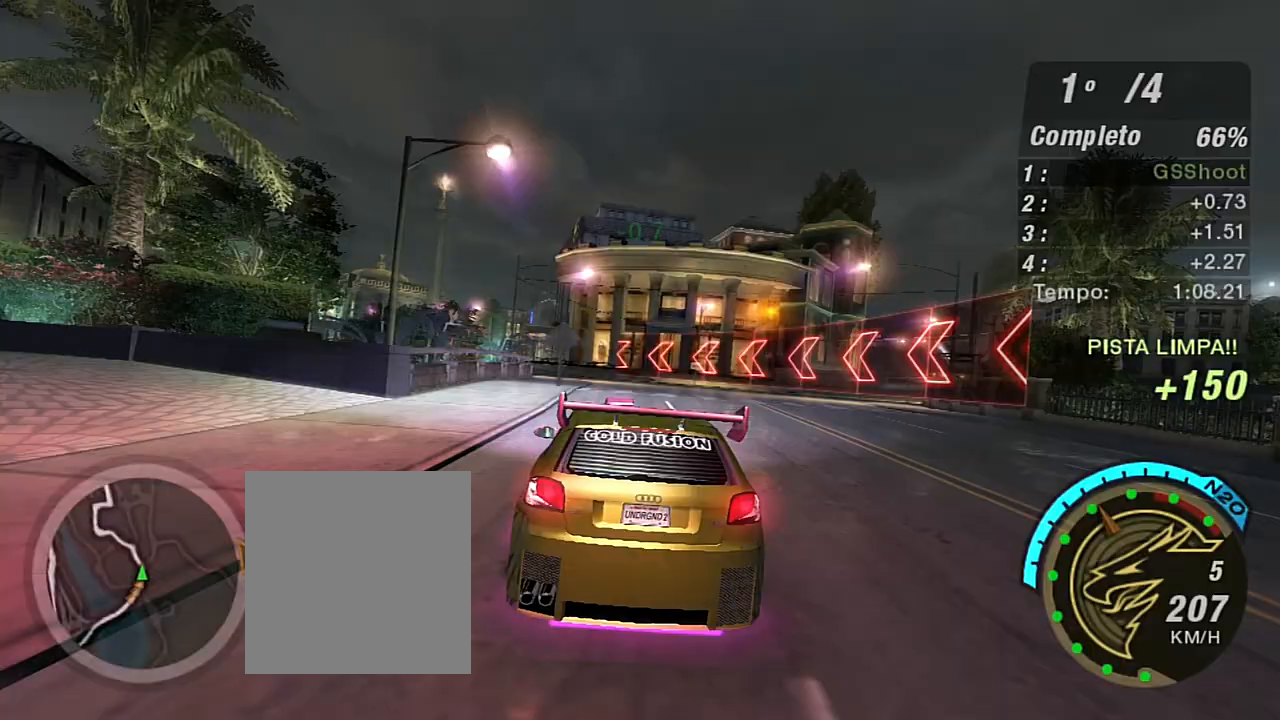
{"buttons": ["R2"], "left_stick": "center", "right_stick": "center", "events": [[134, "left_stick", "down-left"], [467, "left_stick", "center"]]}
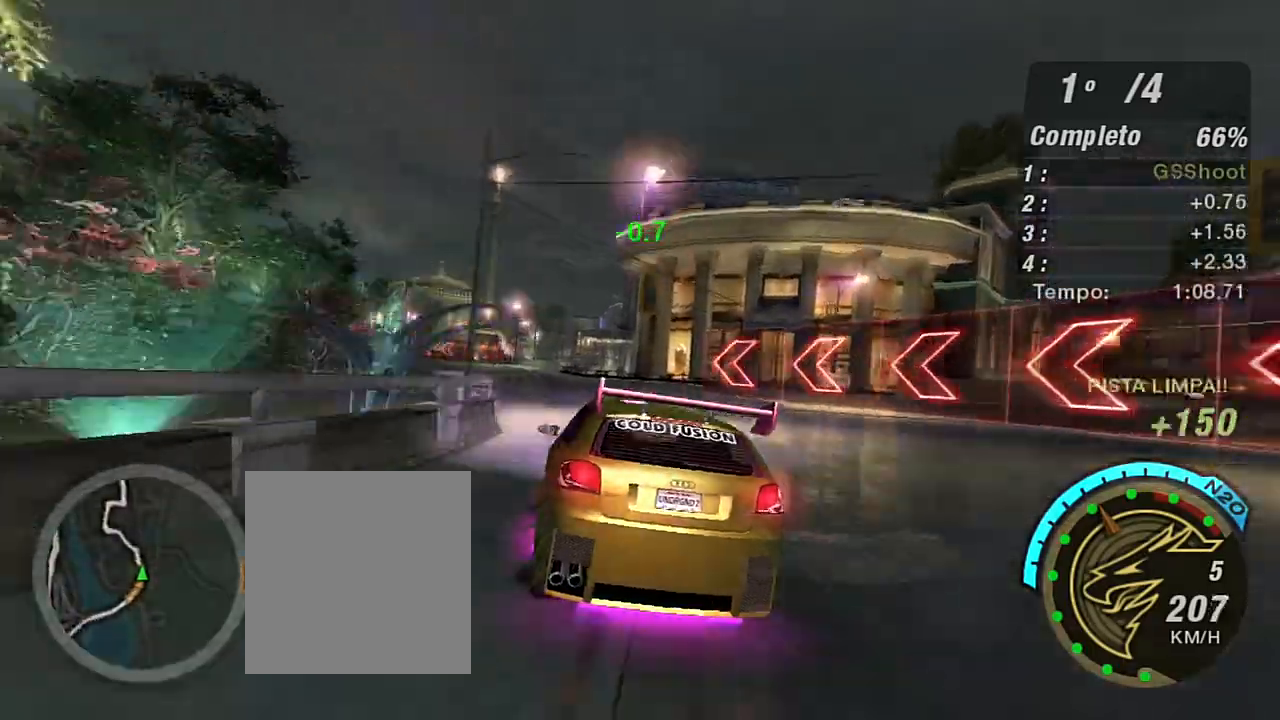
{"buttons": ["R2"], "left_stick": "down-left", "right_stick": "center", "events": [[133, "left_stick", "left"], [200, "left_stick", "down-left"]]}
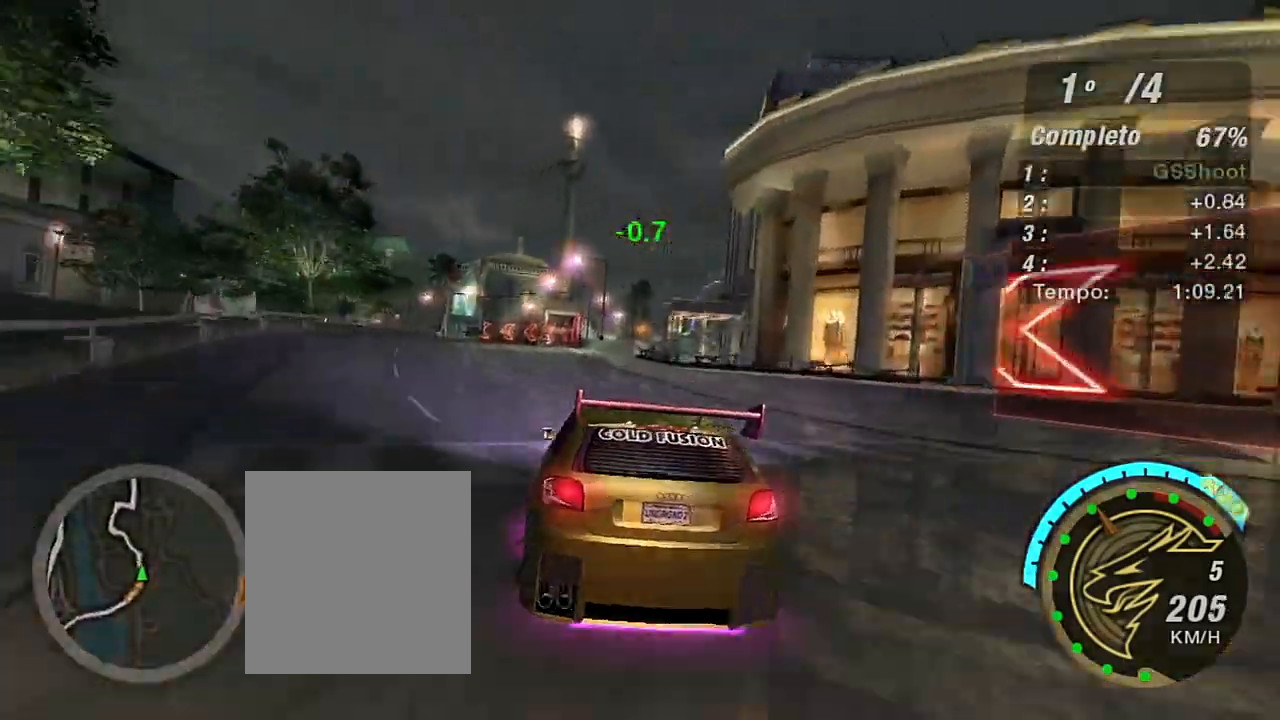
{"buttons": ["R2"], "left_stick": "down-left", "right_stick": "center", "events": [[34, "left_stick", "center"], [334, "left_stick", "down-left"]]}
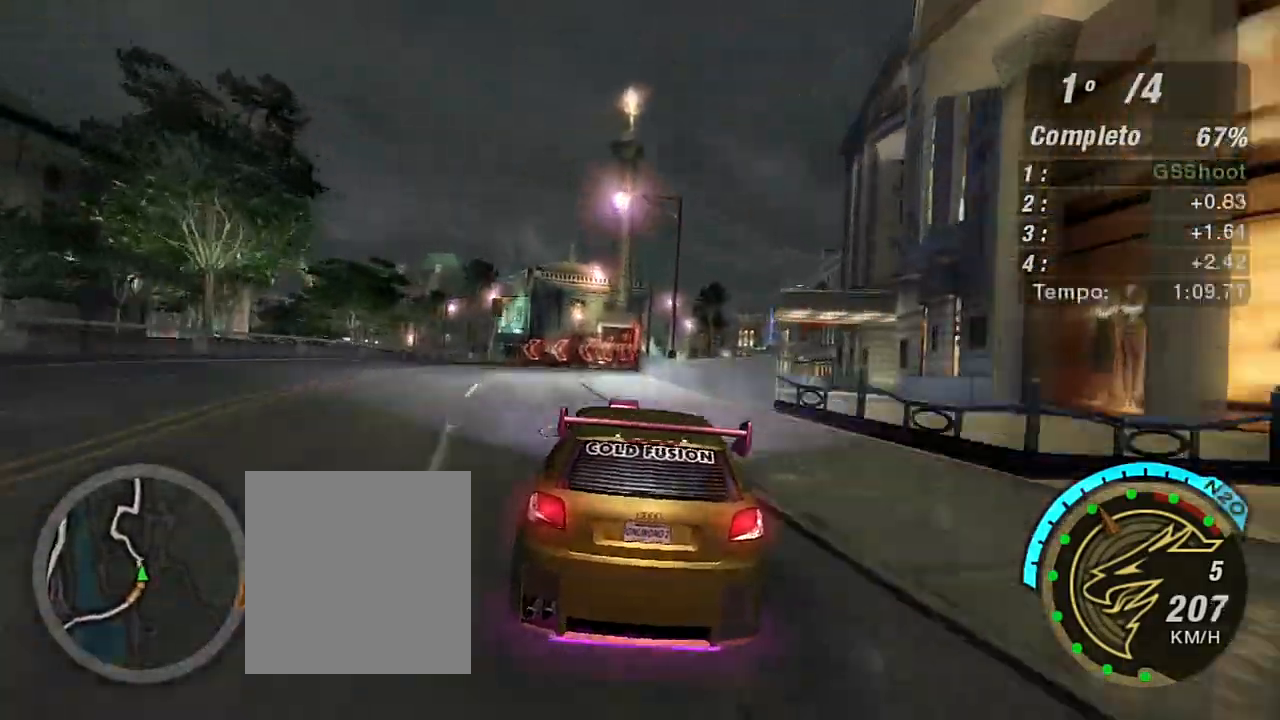
{"buttons": ["R2"], "left_stick": "down-left", "right_stick": "center", "events": [[67, "left_stick", "center"], [200, "left_stick", "down-left"]]}
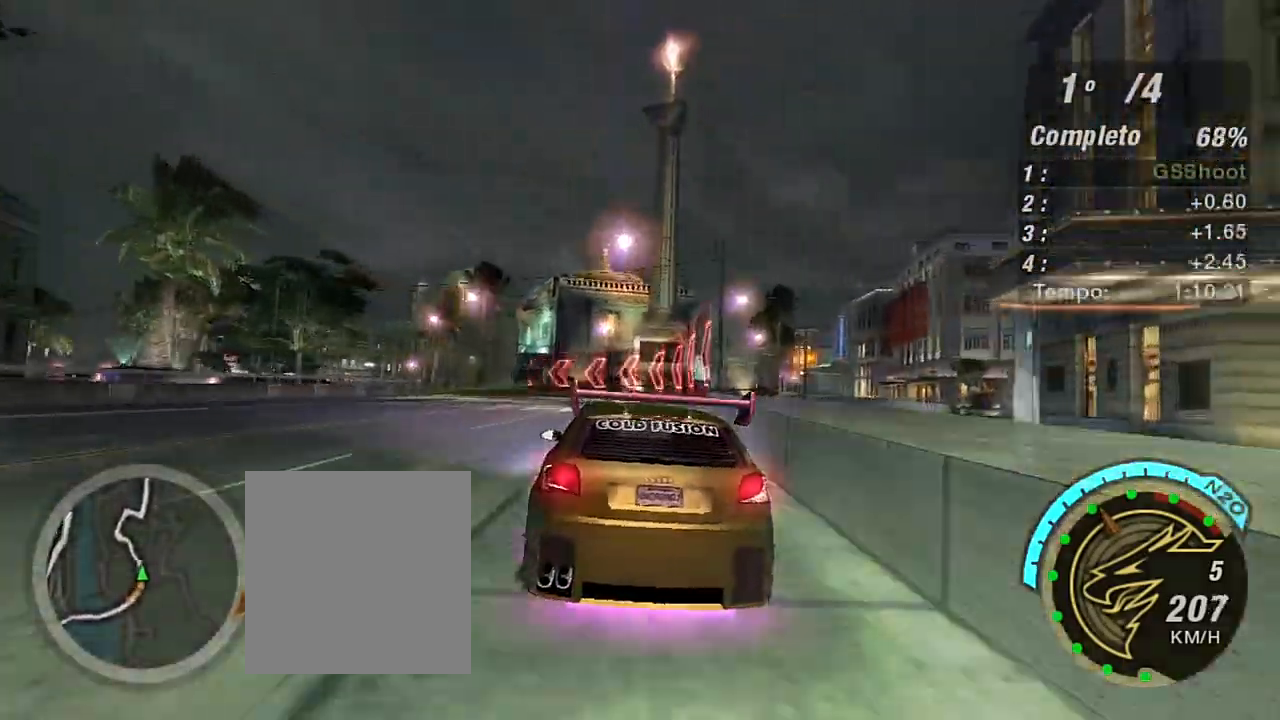
{"buttons": [], "left_stick": "down-left", "right_stick": "center", "events": [[467, "R2", "up"]]}
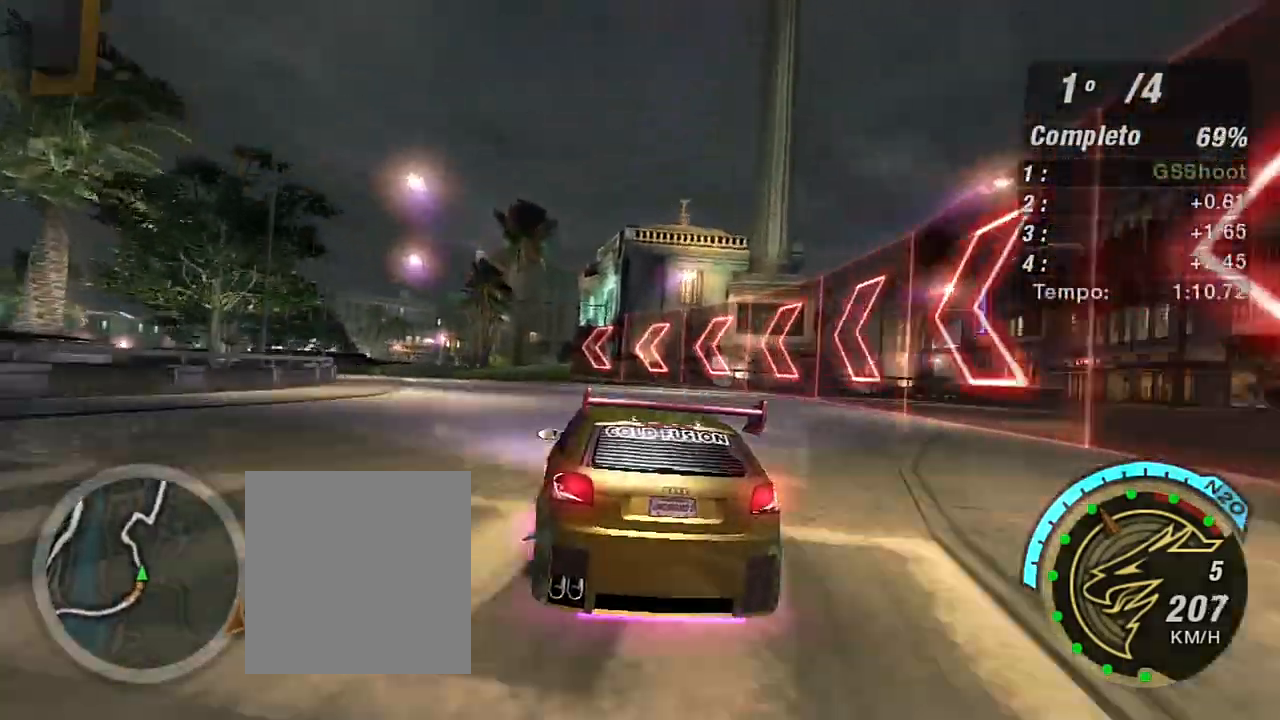
{"buttons": [], "left_stick": "down-left", "right_stick": "center", "events": [[67, "R2", "down"], [267, "R2", "up"]]}
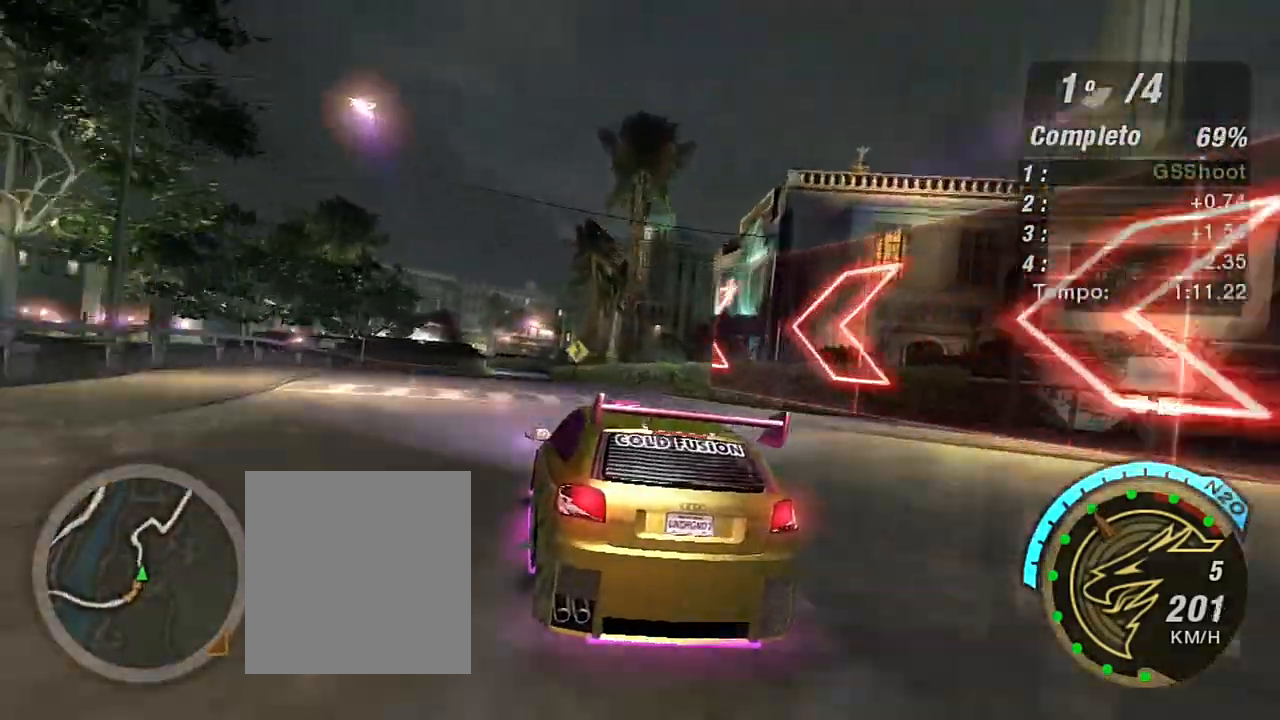
{"buttons": ["R2"], "left_stick": "right", "right_stick": "center", "events": [[234, "R2", "down"], [234, "left_stick", "down"], [334, "left_stick", "center"], [501, "left_stick", "right"]]}
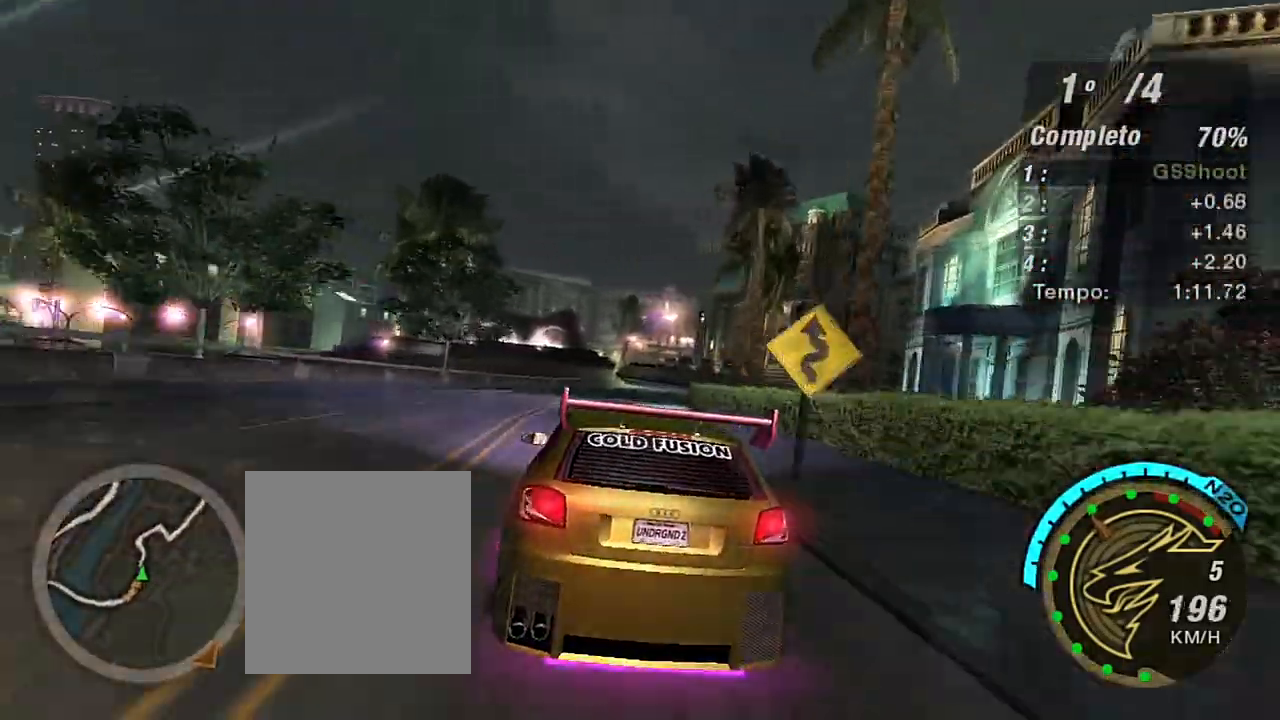
{"buttons": ["R2"], "left_stick": "center", "right_stick": "center", "events": [[100, "left_stick", "up-right"], [267, "left_stick", "center"]]}
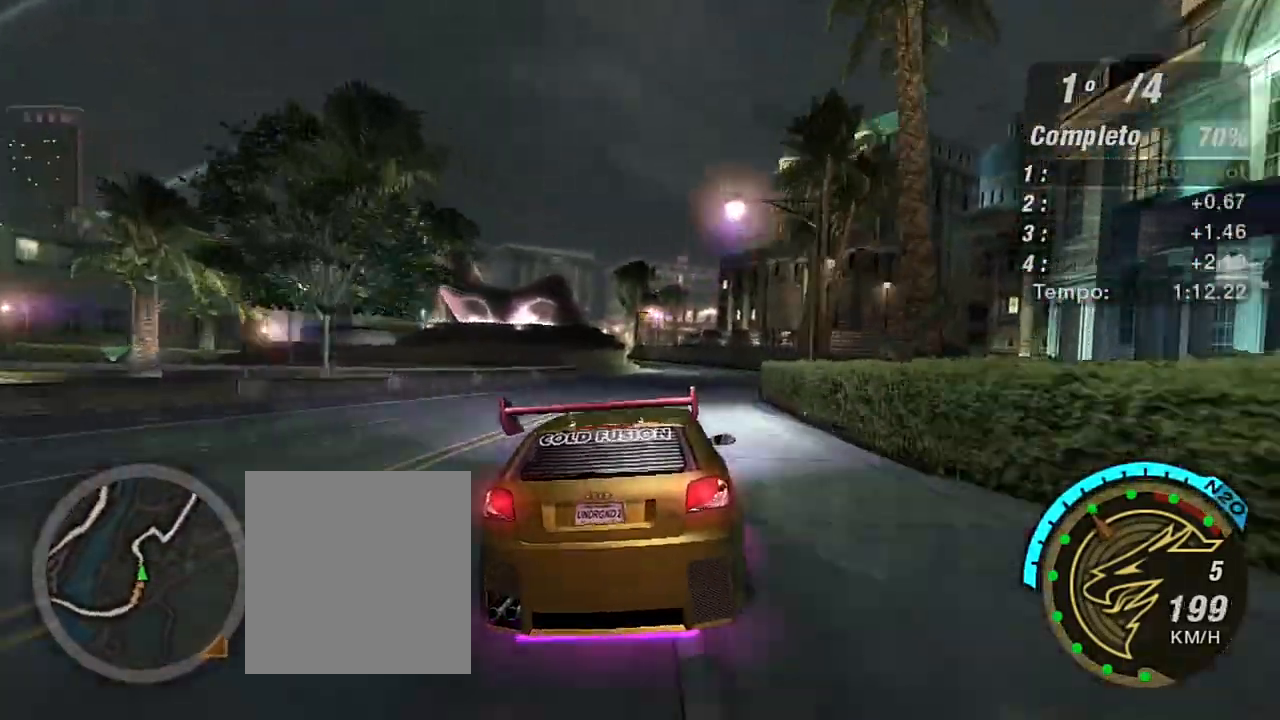
{"buttons": ["R2"], "left_stick": "center", "right_stick": "center", "events": [[267, "left_stick", "up-right"], [367, "left_stick", "center"]]}
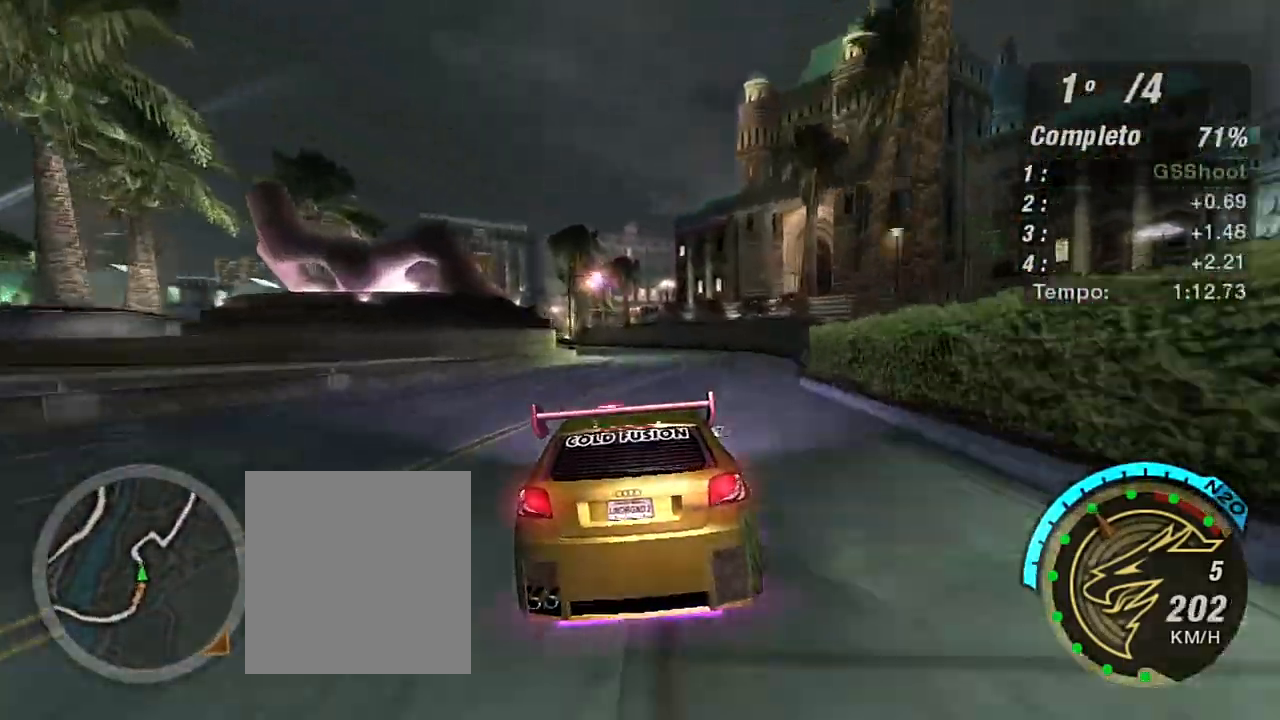
{"buttons": ["L2"], "left_stick": "center", "right_stick": "center", "events": [[233, "L2", "down"], [233, "R2", "up"], [267, "left_stick", "left"], [367, "left_stick", "center"]]}